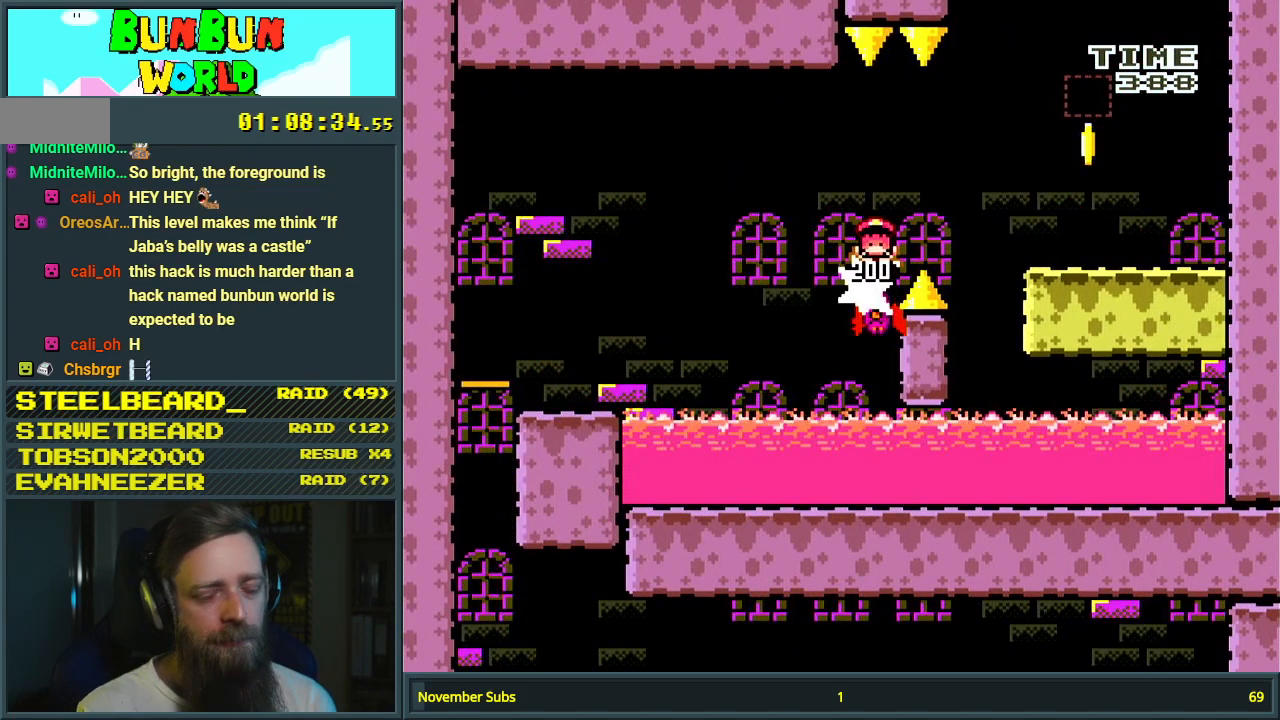
Gameplay with a controller (Nintendo layout); each line is a JSON object with the inputs held at the frame after it. "events" lists button and stick changes between this image and that frame as [ms after this image, input, new state], when the widget could be followed in between. Not read: L3 R3.
{"buttons": [], "events": [[50, "A", "down"], [150, "A", "up"], [183, "A", "down"], [450, "A", "up"]]}
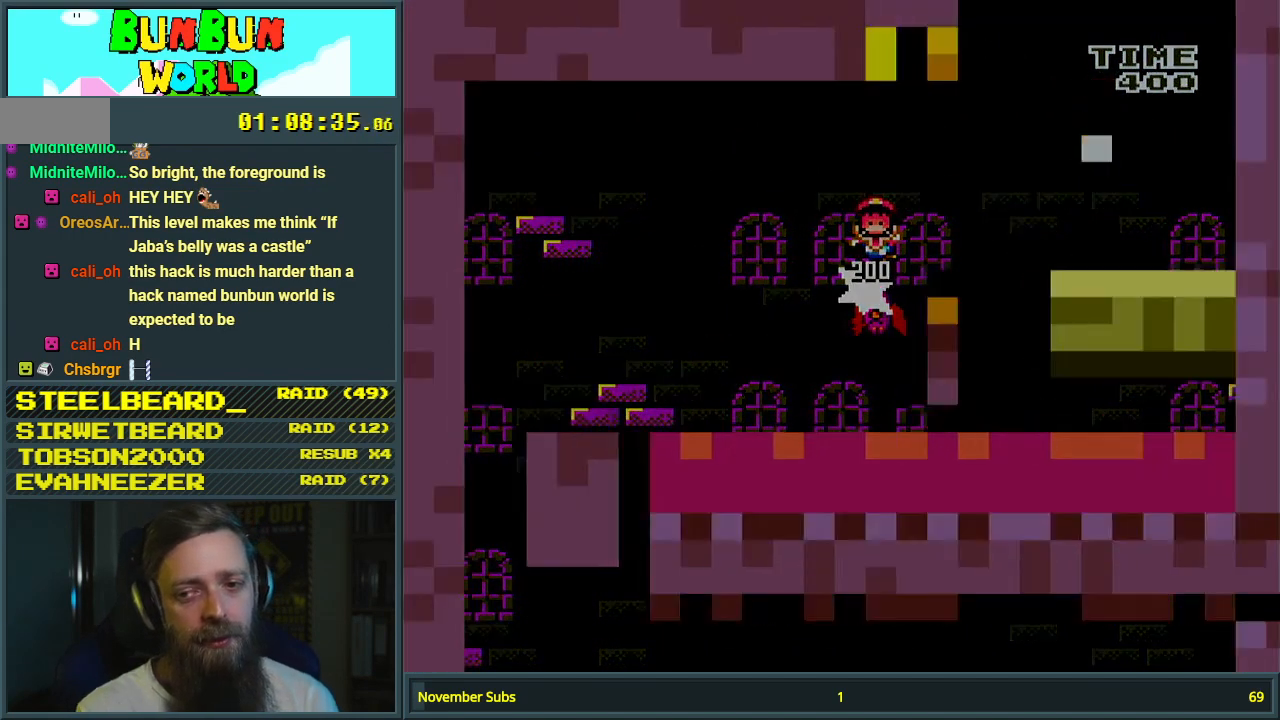
{"buttons": [], "events": []}
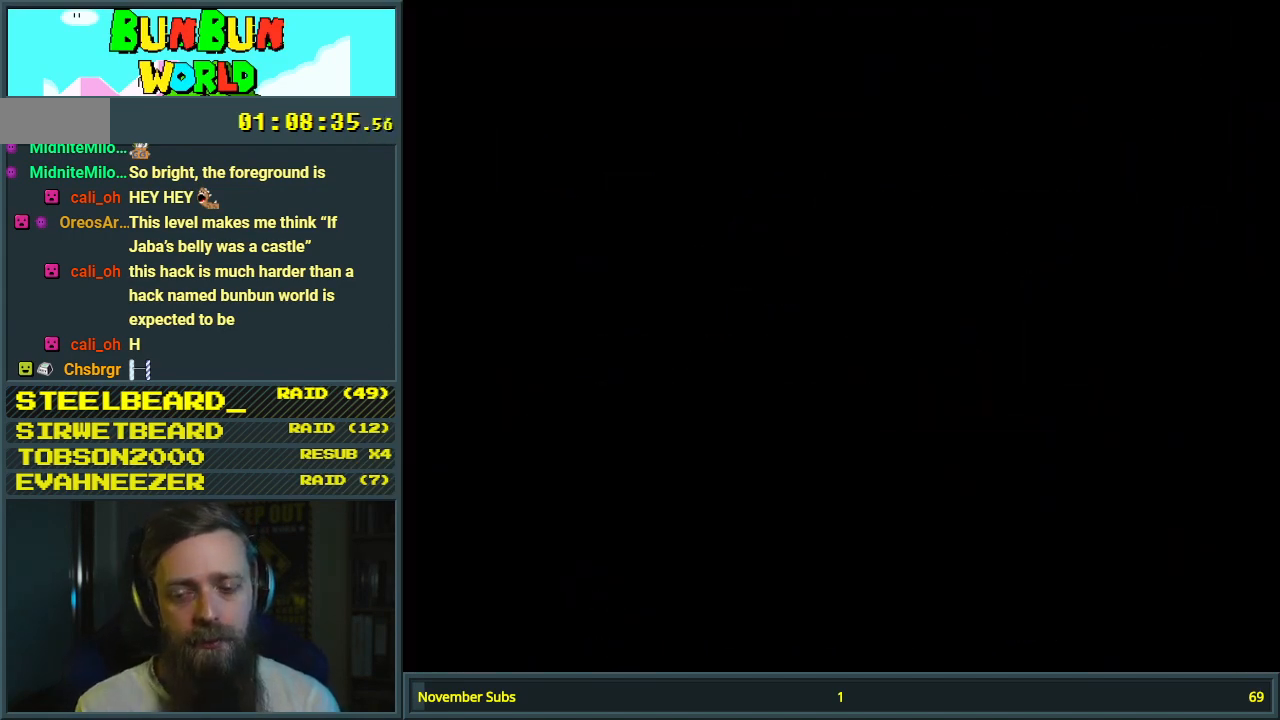
{"buttons": [], "events": []}
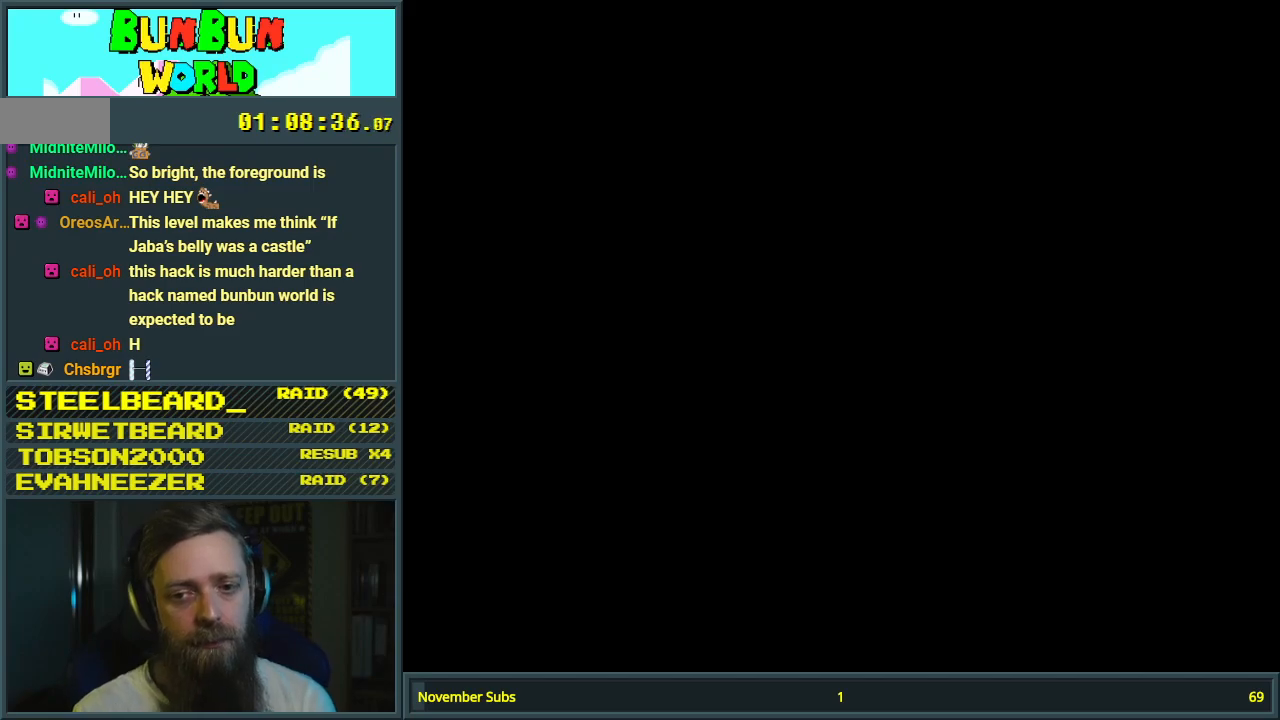
{"buttons": ["Y"], "events": [[217, "Y", "down"]]}
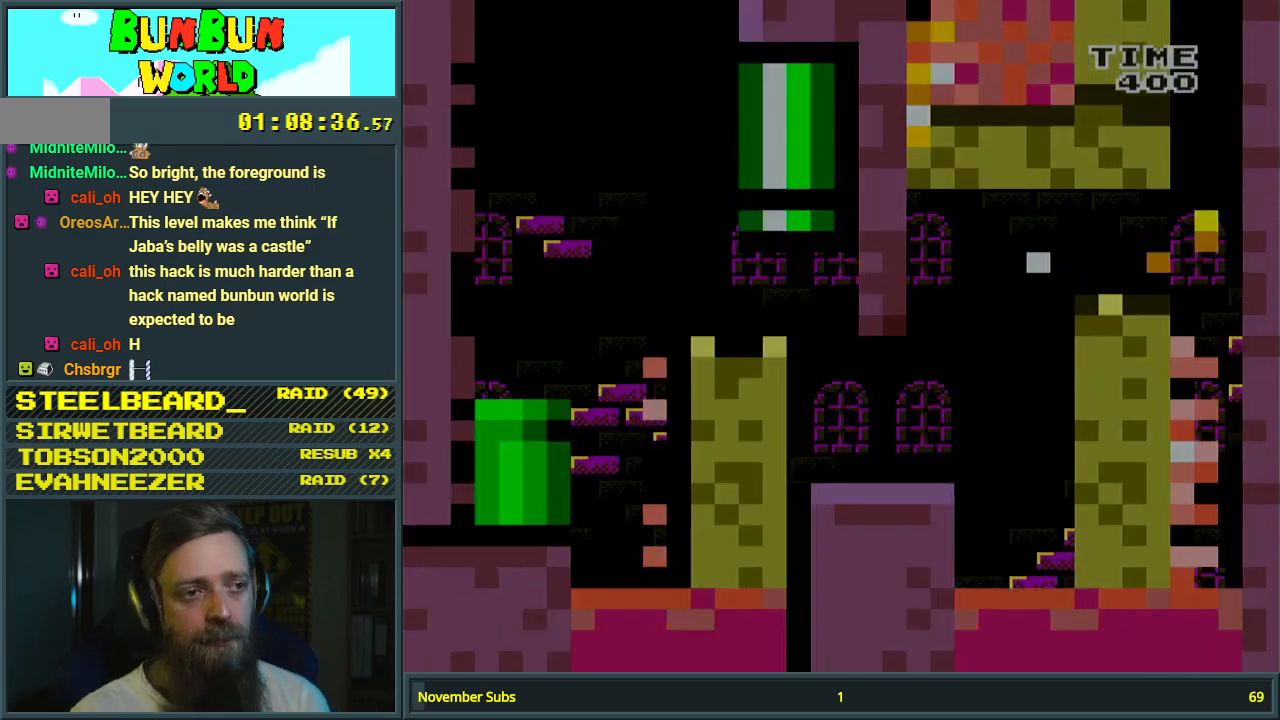
{"buttons": ["Y"], "events": []}
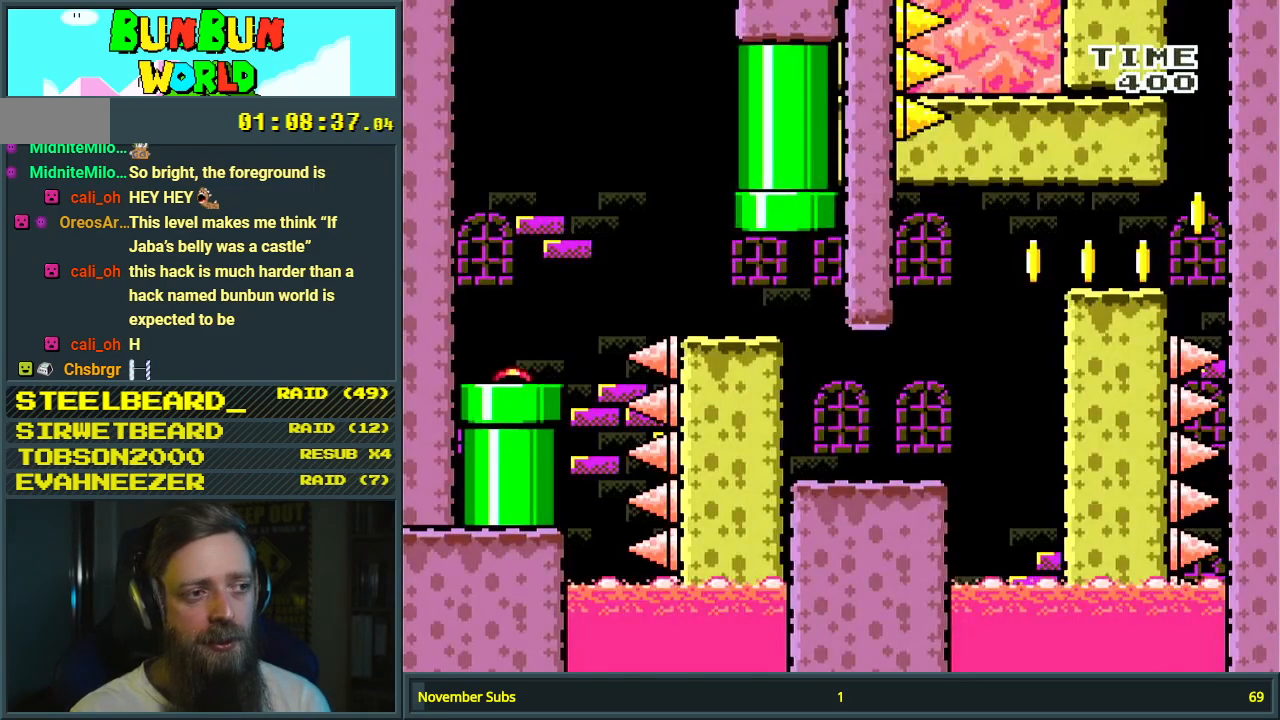
{"buttons": ["B", "Y", "DPAD_RIGHT"], "events": [[417, "DPAD_RIGHT", "down"], [433, "B", "down"]]}
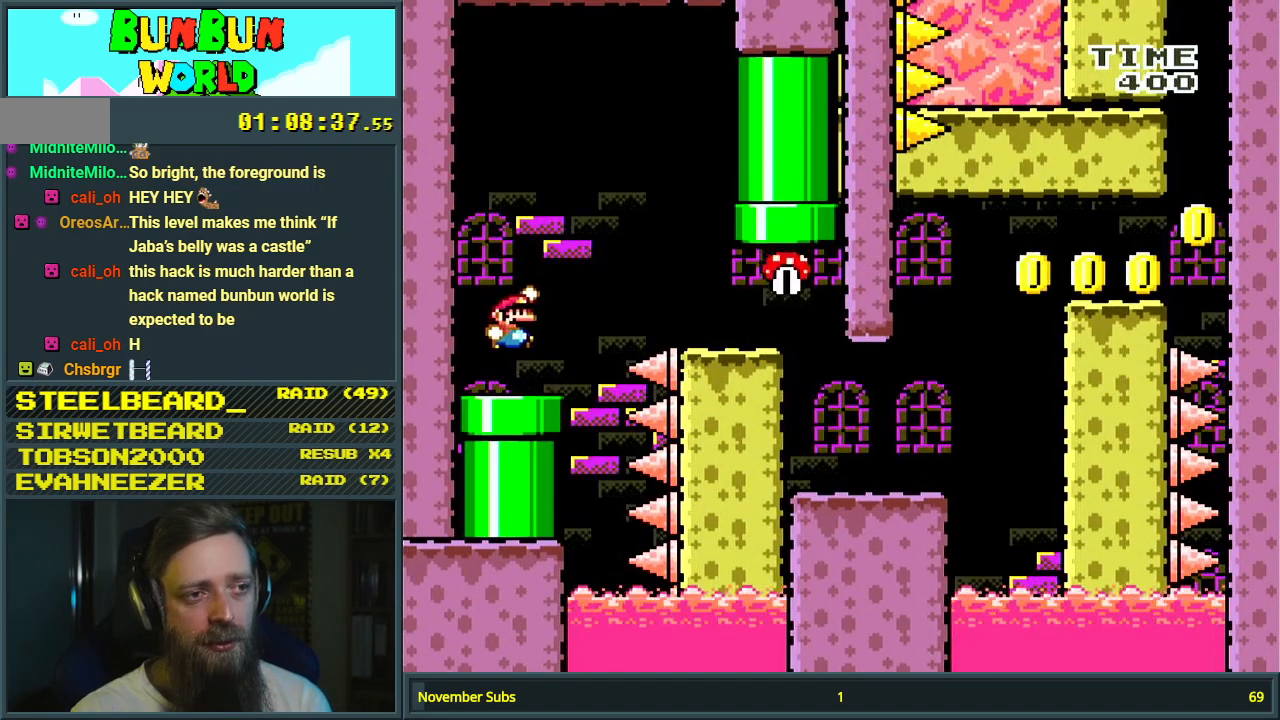
{"buttons": ["B", "Y", "DPAD_LEFT"], "events": [[117, "B", "up"], [217, "B", "down"], [367, "DPAD_RIGHT", "up"], [467, "DPAD_LEFT", "down"]]}
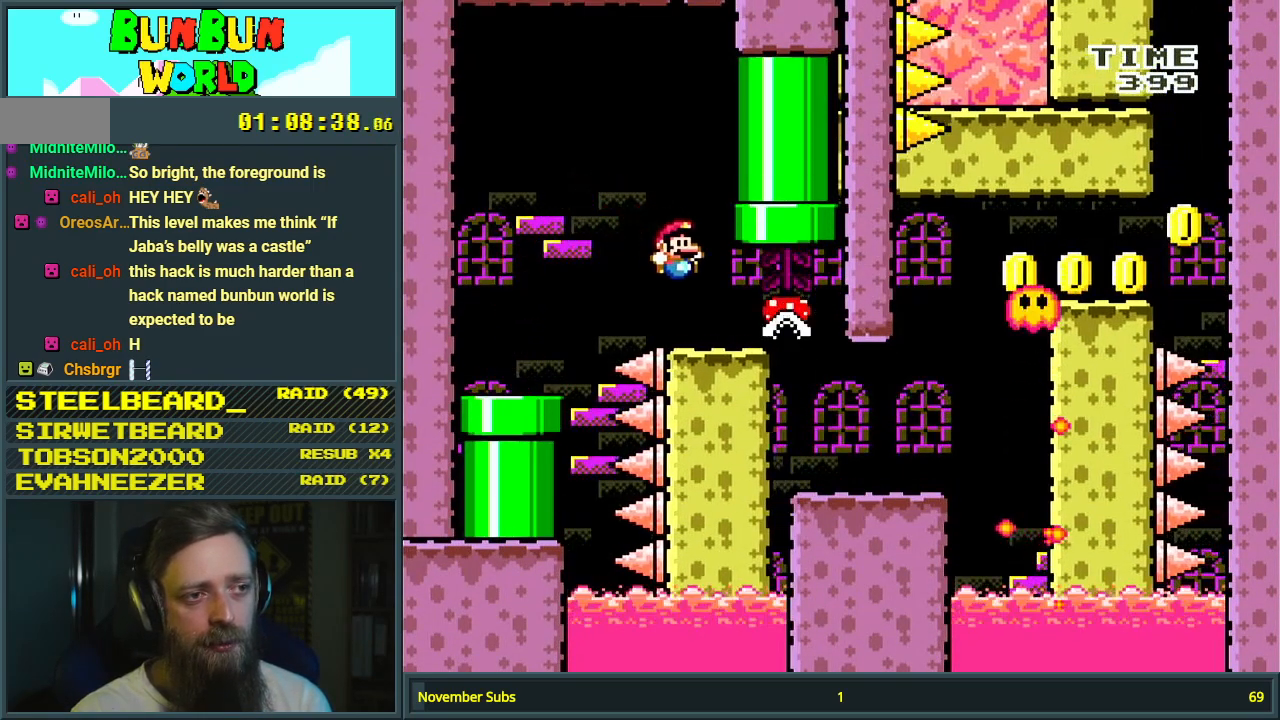
{"buttons": ["B", "Y"], "events": [[117, "DPAD_LEFT", "up"], [367, "DPAD_RIGHT", "down"], [483, "DPAD_RIGHT", "up"]]}
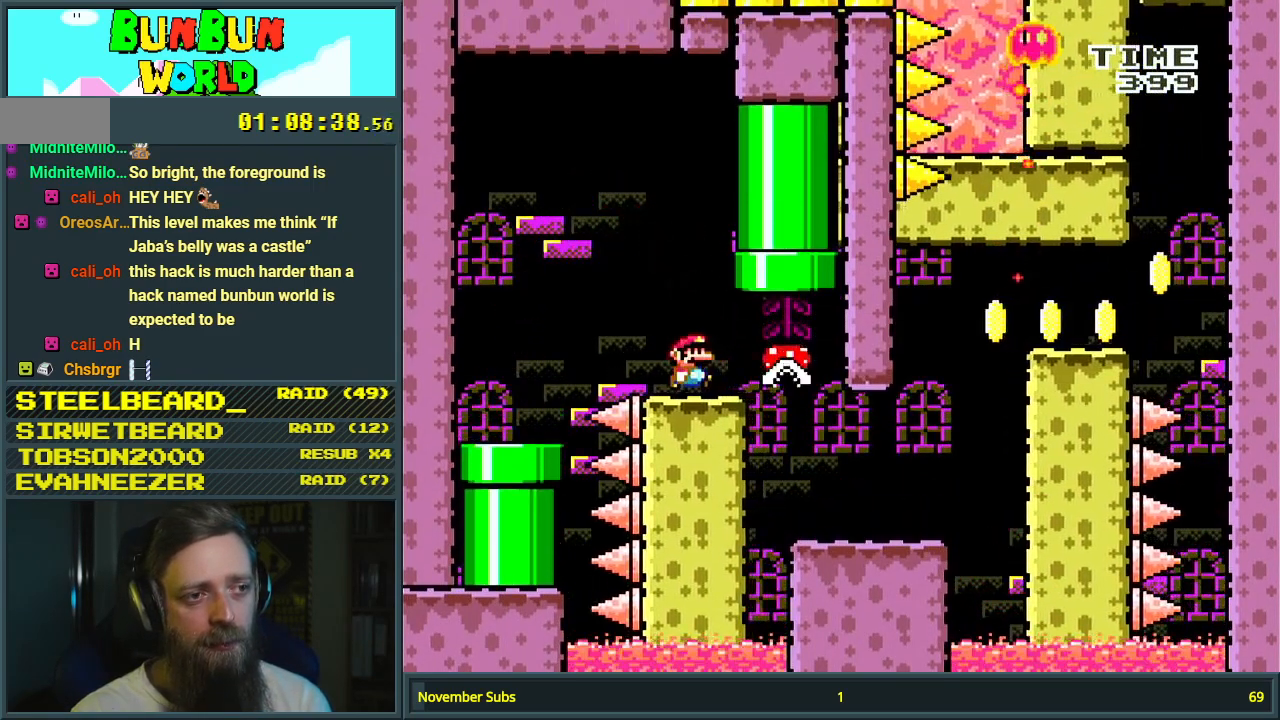
{"buttons": ["Y", "DPAD_RIGHT"], "events": [[183, "DPAD_RIGHT", "down"], [433, "B", "up"]]}
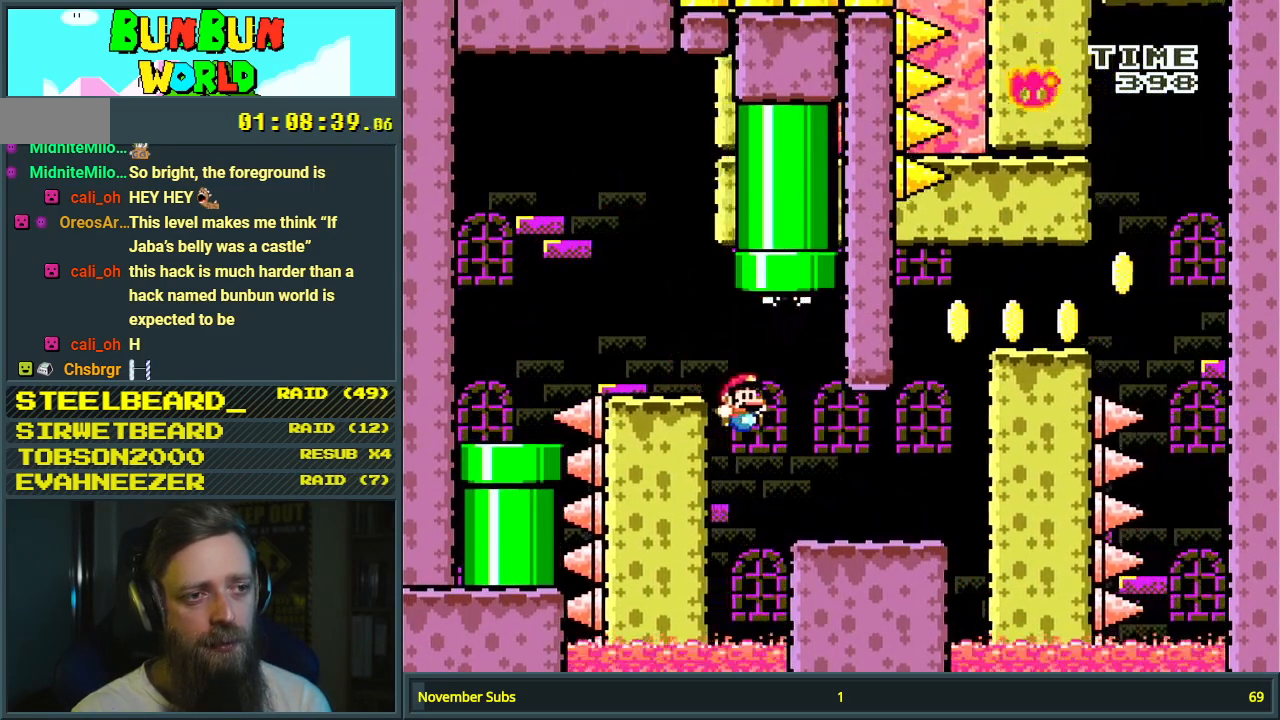
{"buttons": ["B", "Y", "DPAD_RIGHT"], "events": [[283, "B", "down"]]}
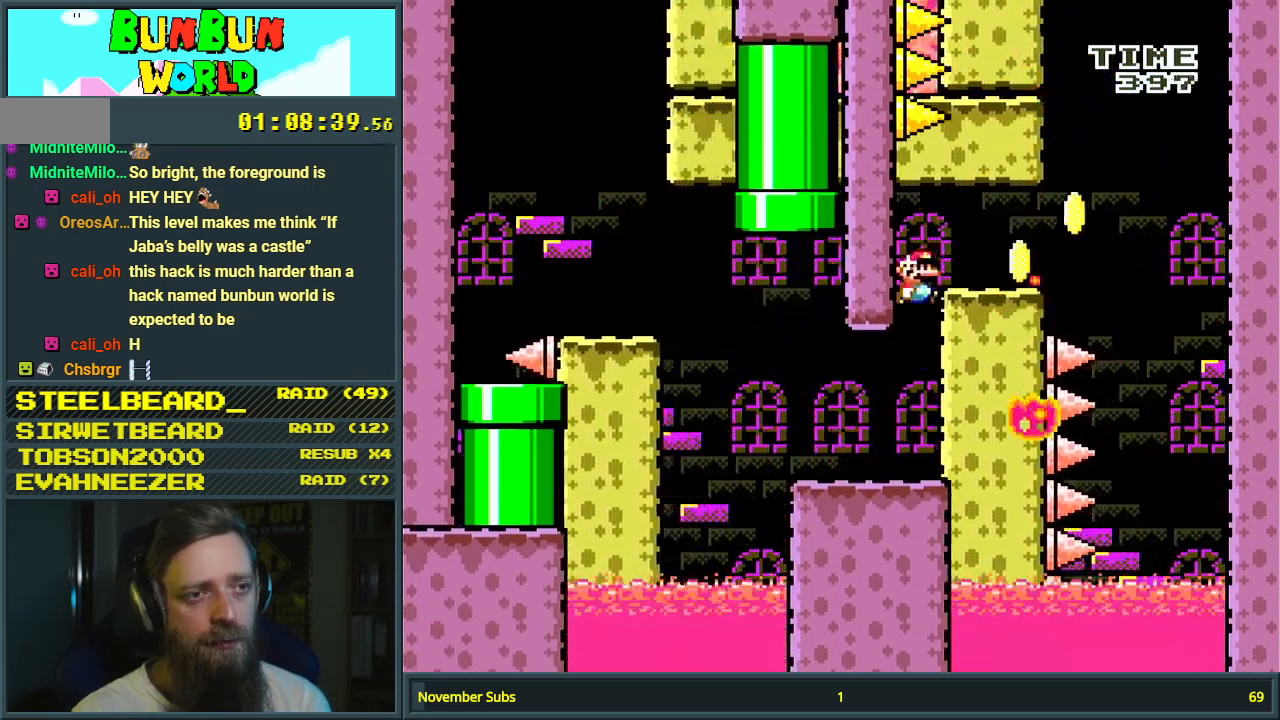
{"buttons": ["B", "Y", "DPAD_RIGHT"], "events": [[50, "B", "up"], [383, "B", "down"]]}
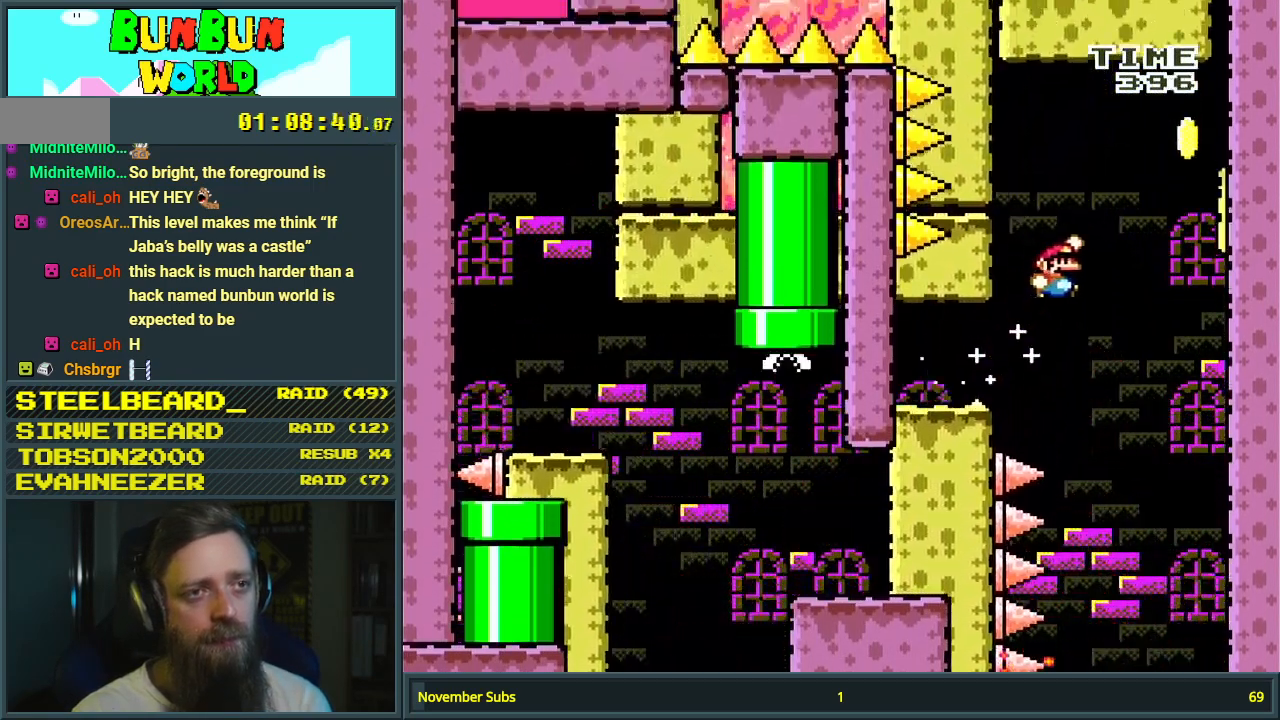
{"buttons": ["B", "Y"], "events": [[383, "B", "up"], [450, "B", "down"], [450, "DPAD_RIGHT", "up"]]}
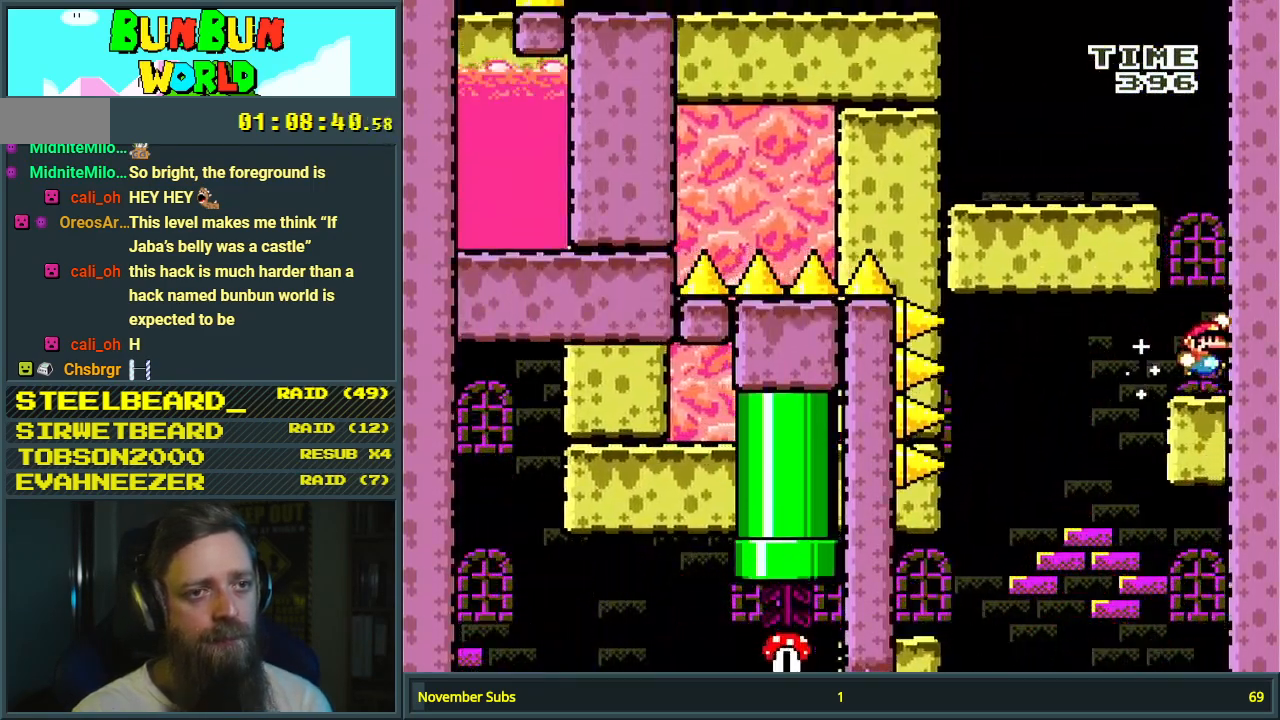
{"buttons": ["Y", "DPAD_LEFT"], "events": [[17, "DPAD_LEFT", "down"], [417, "B", "up"]]}
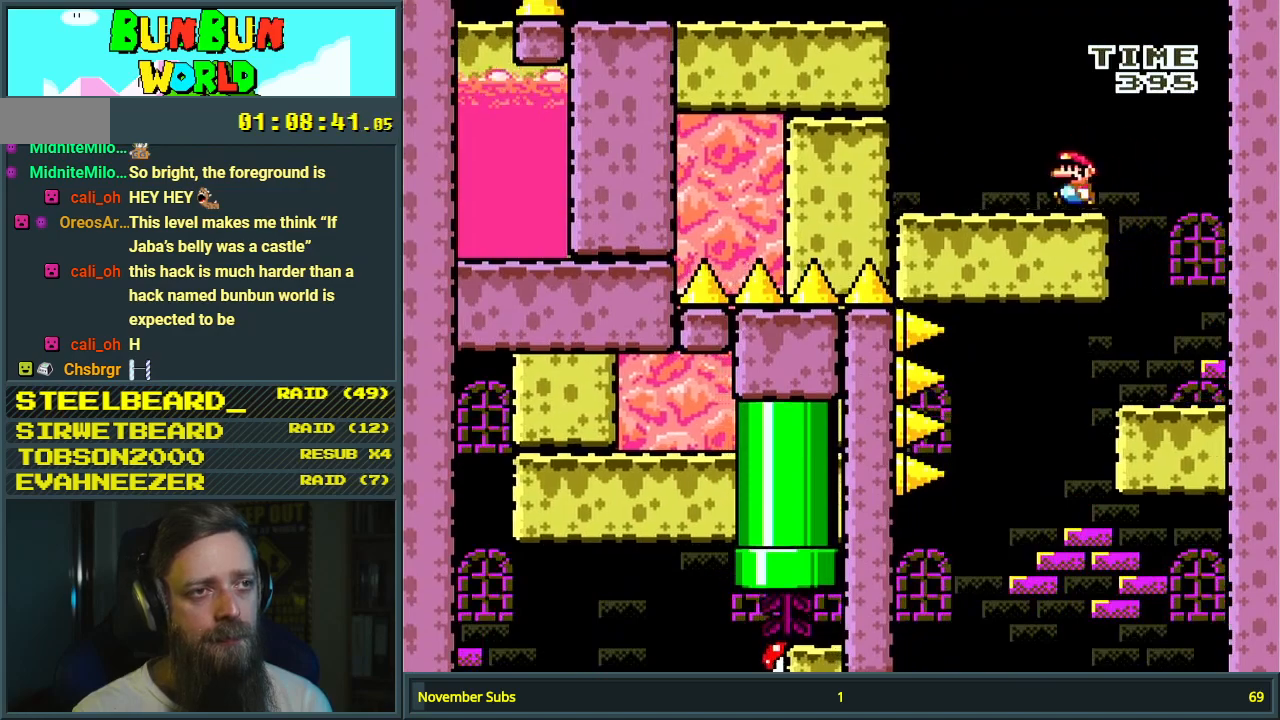
{"buttons": ["Y", "DPAD_LEFT"], "events": [[17, "B", "down"], [450, "B", "up"]]}
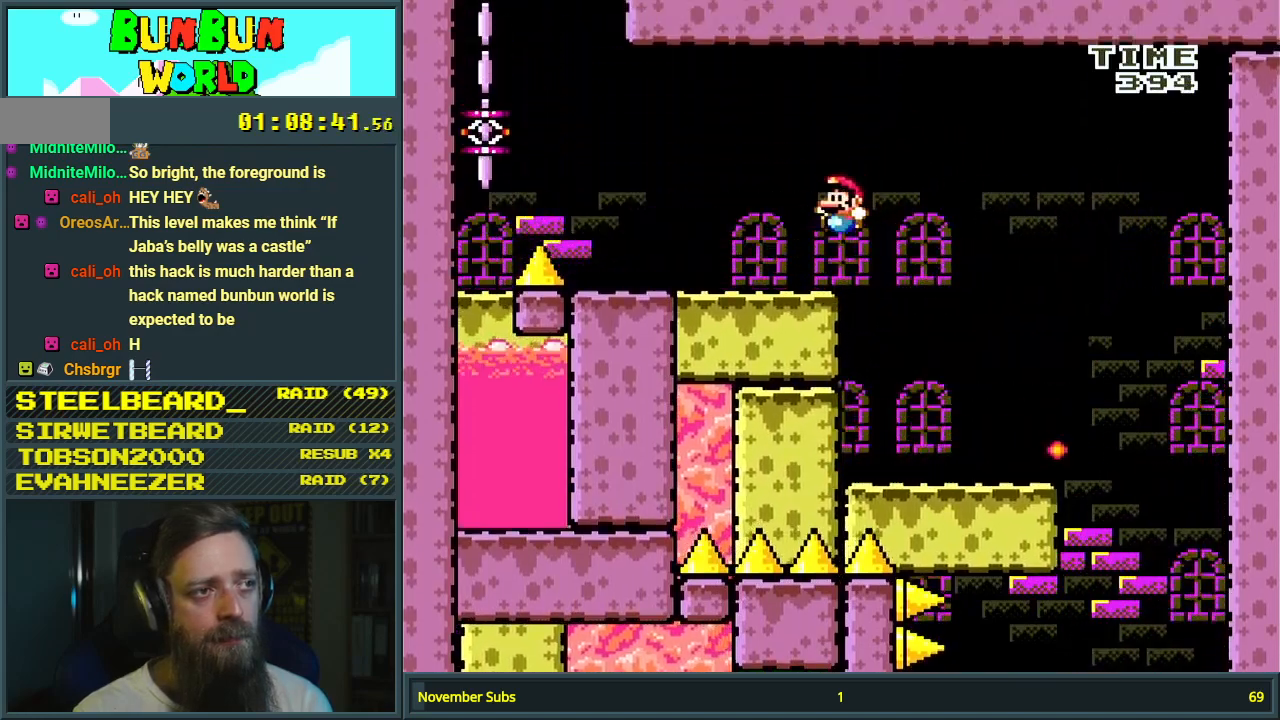
{"buttons": ["Y", "DPAD_LEFT"], "events": [[300, "B", "down"], [400, "B", "up"]]}
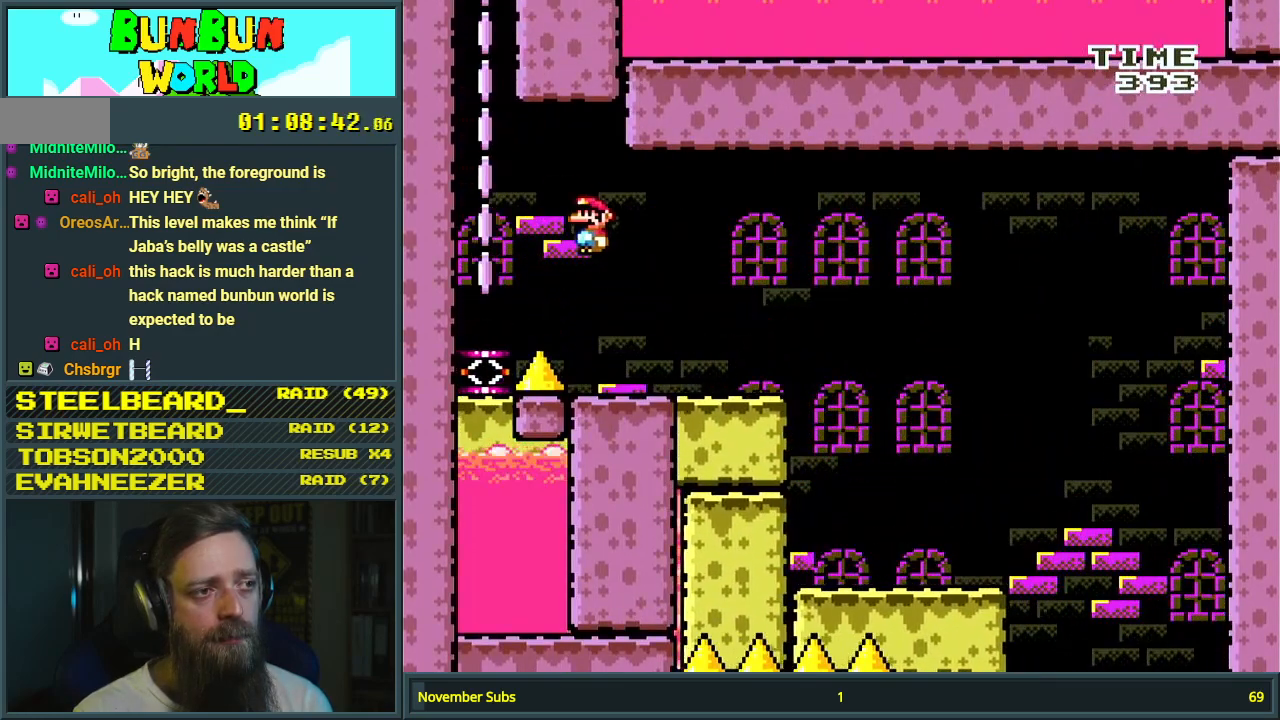
{"buttons": ["B", "Y"], "events": [[133, "DPAD_LEFT", "up"], [383, "B", "down"]]}
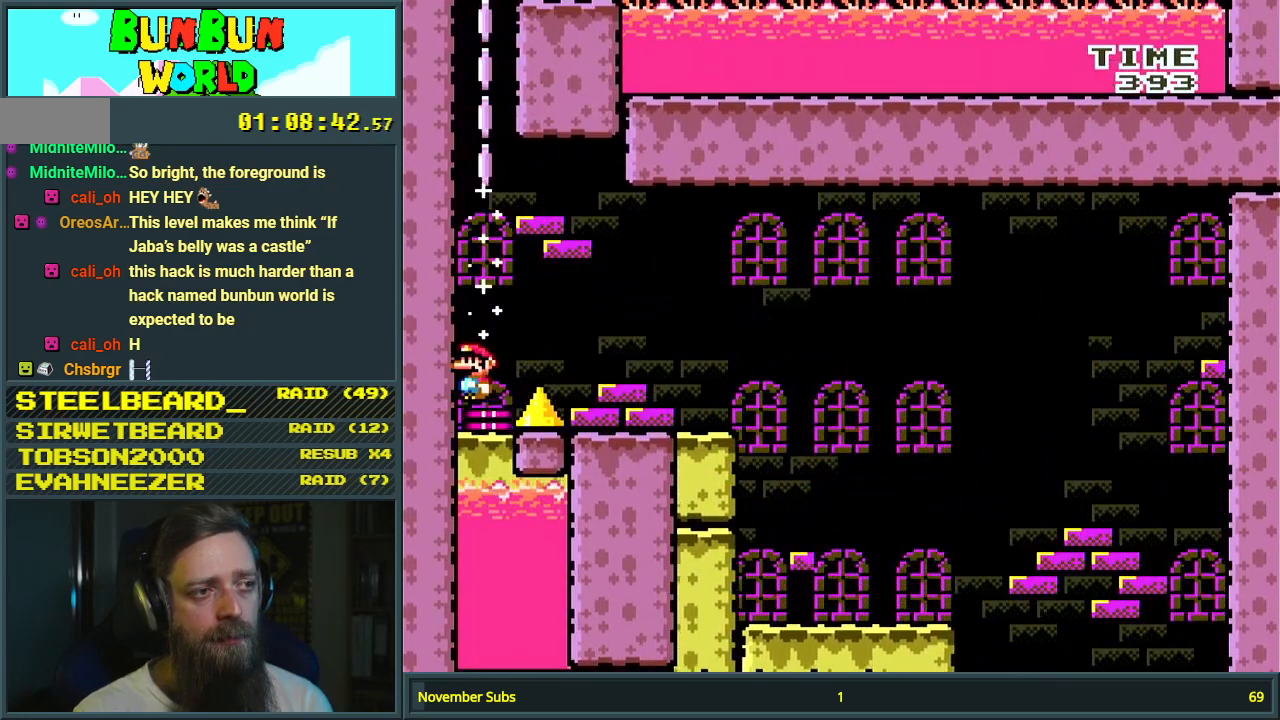
{"buttons": ["Y"], "events": [[433, "B", "up"]]}
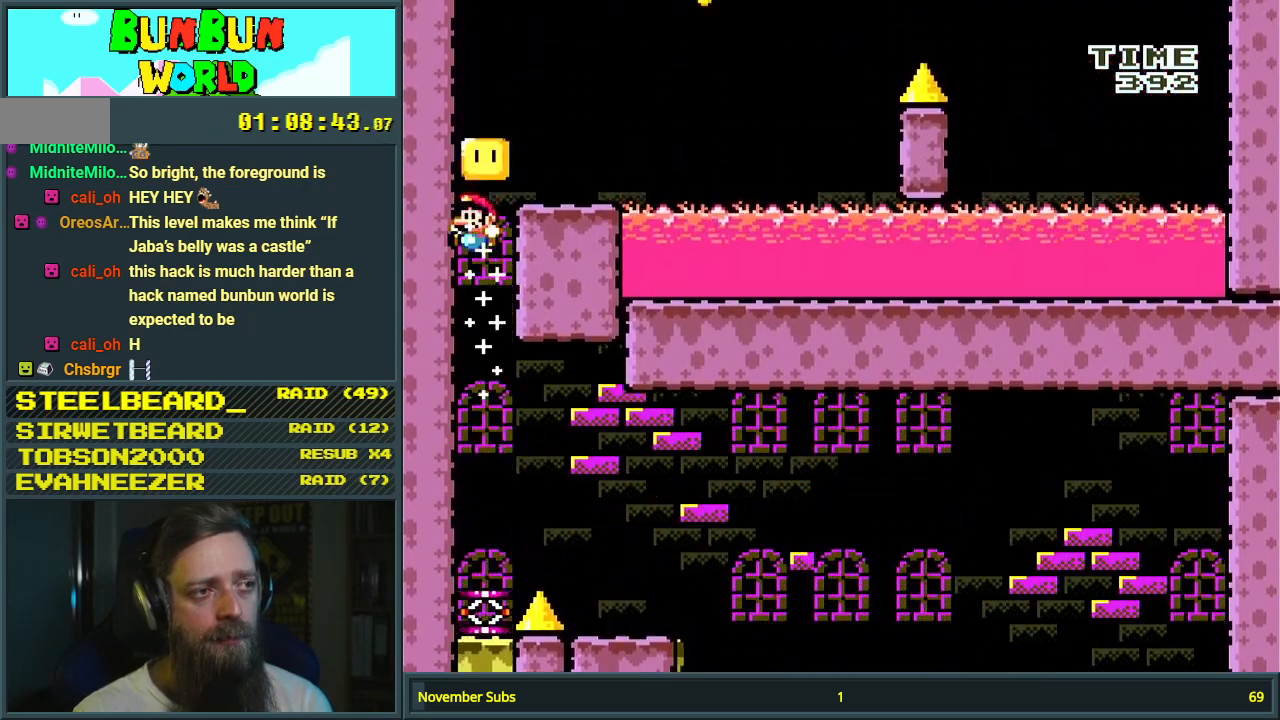
{"buttons": ["B", "Y"], "events": [[450, "B", "down"]]}
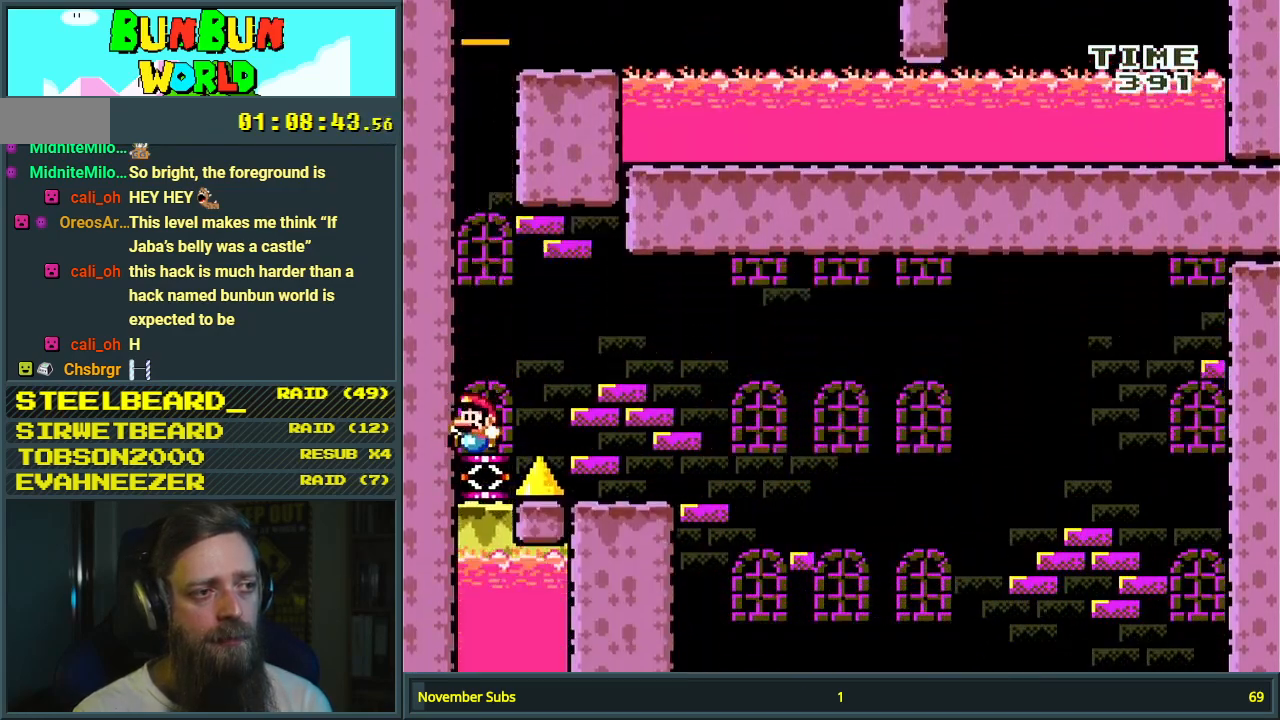
{"buttons": ["Y", "DPAD_RIGHT"], "events": [[500, "B", "up"], [500, "DPAD_RIGHT", "down"]]}
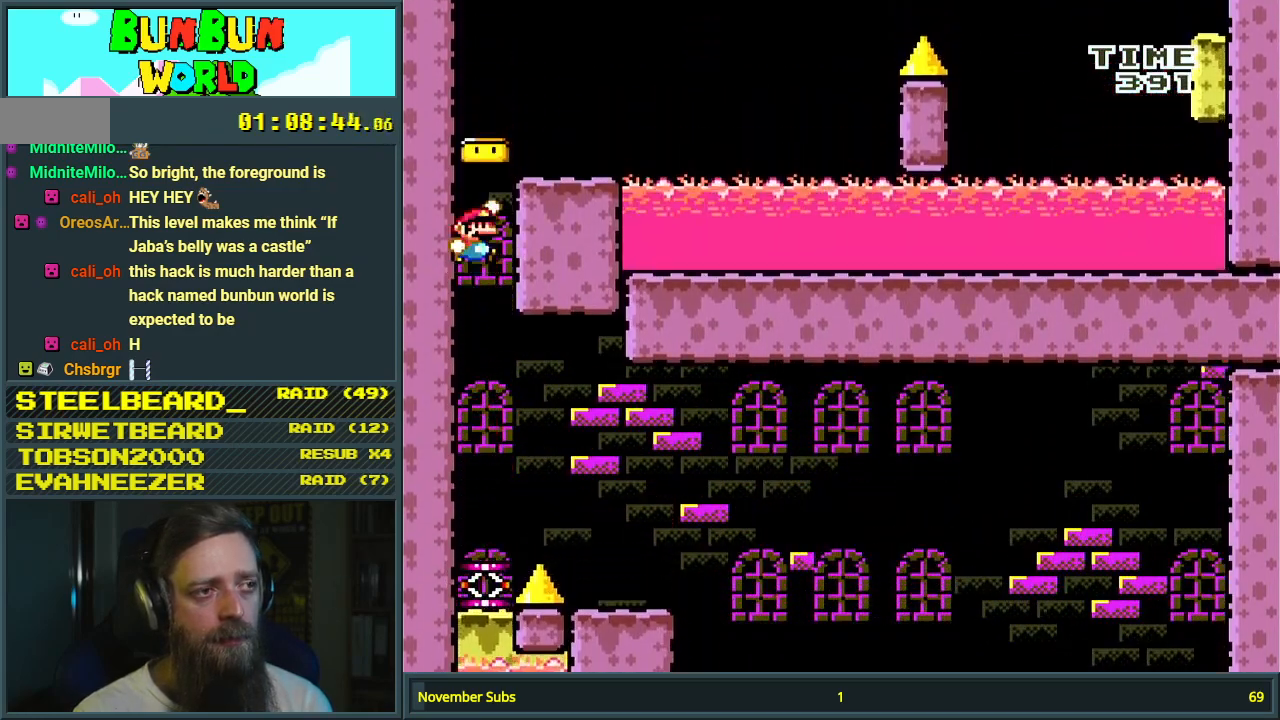
{"buttons": ["B", "Y", "DPAD_RIGHT"], "events": [[450, "B", "down"]]}
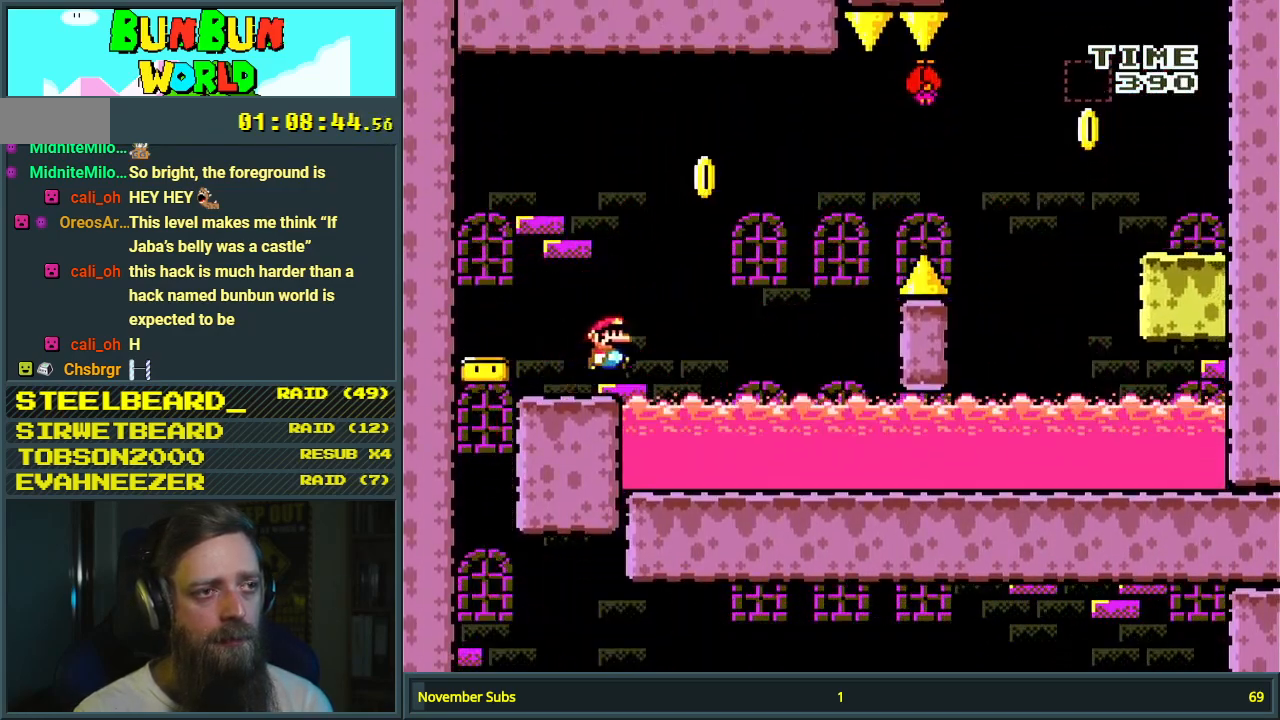
{"buttons": ["Y", "DPAD_RIGHT"], "events": [[50, "DPAD_RIGHT", "up"], [200, "DPAD_LEFT", "down"], [333, "DPAD_LEFT", "up"], [350, "DPAD_RIGHT", "down"], [500, "B", "up"]]}
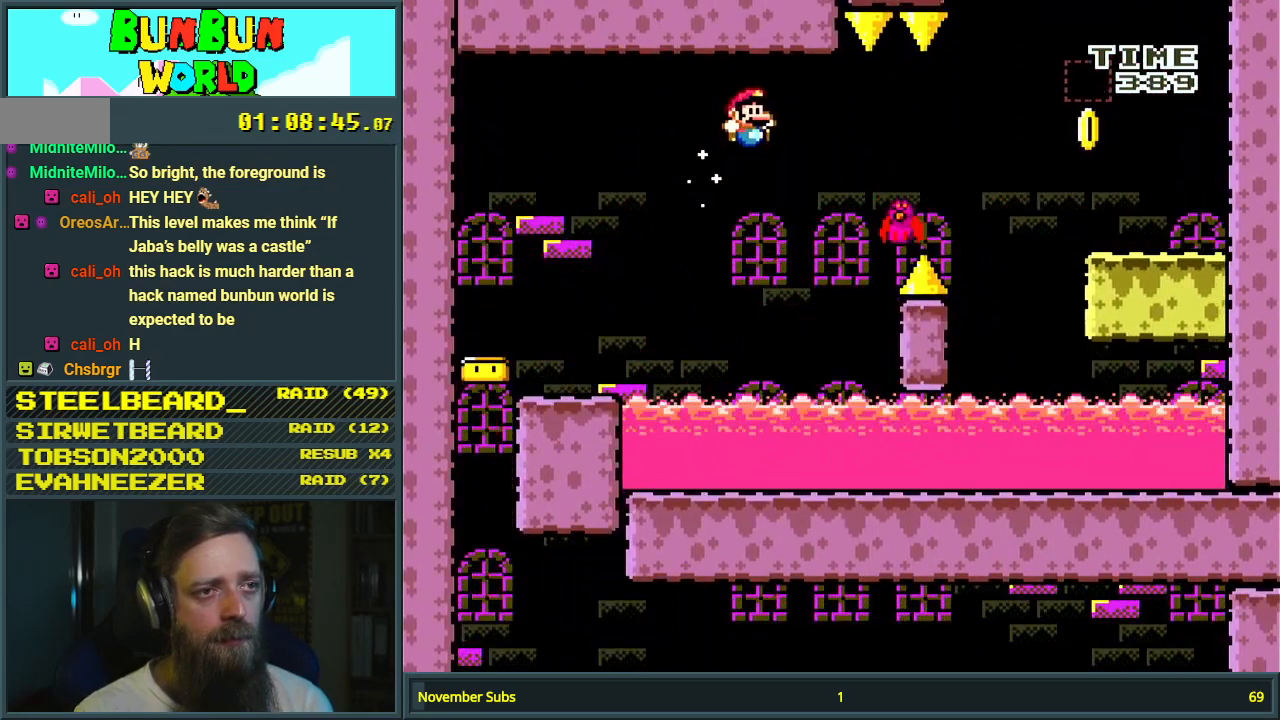
{"buttons": ["Y", "DPAD_RIGHT"], "events": [[117, "B", "down"], [350, "B", "up"]]}
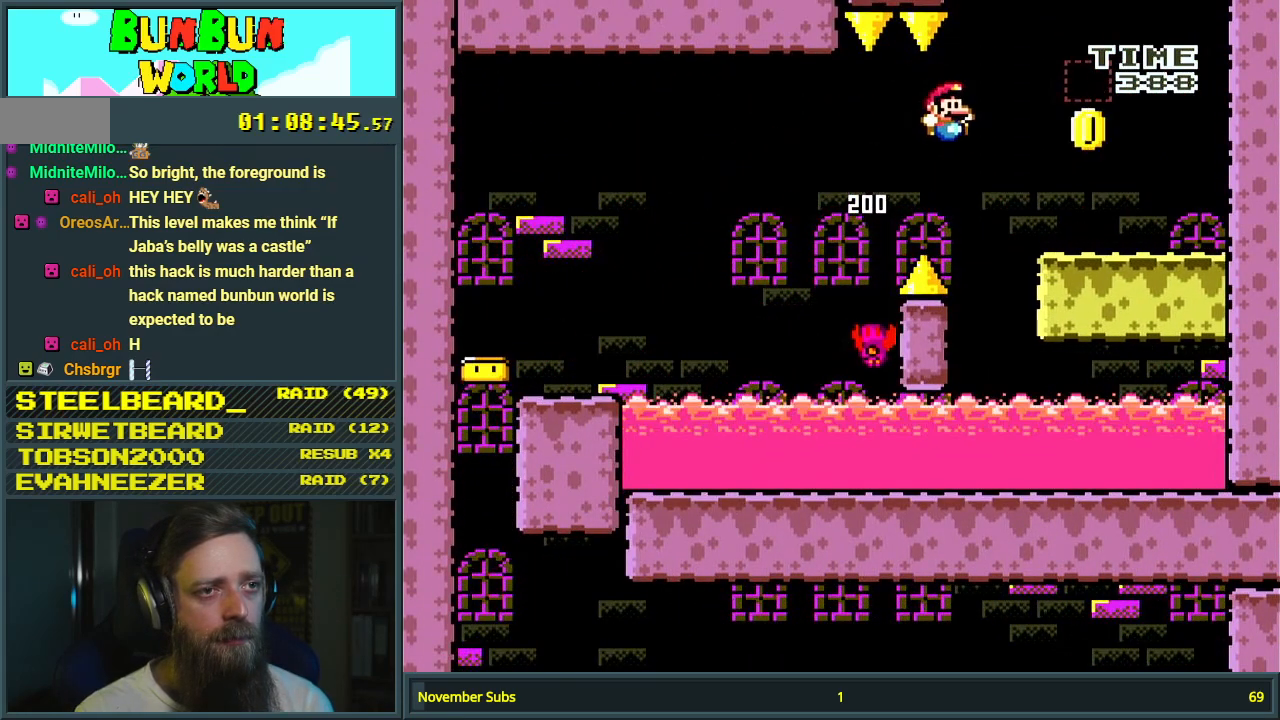
{"buttons": ["Y", "DPAD_RIGHT"], "events": [[150, "DPAD_RIGHT", "up"], [250, "DPAD_LEFT", "down"], [300, "B", "down"], [417, "DPAD_LEFT", "up"], [450, "DPAD_RIGHT", "down"], [467, "B", "up"]]}
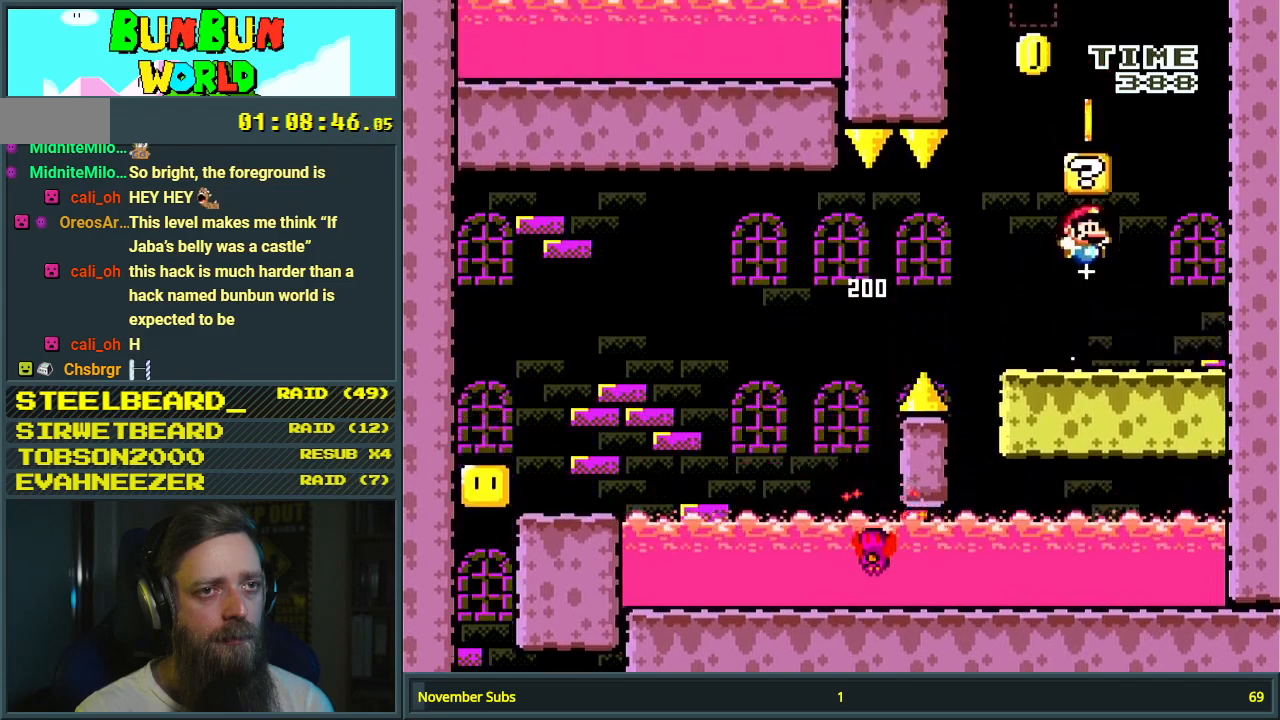
{"buttons": ["B", "Y", "DPAD_LEFT"], "events": [[217, "B", "down"], [217, "DPAD_RIGHT", "up"], [283, "DPAD_LEFT", "down"]]}
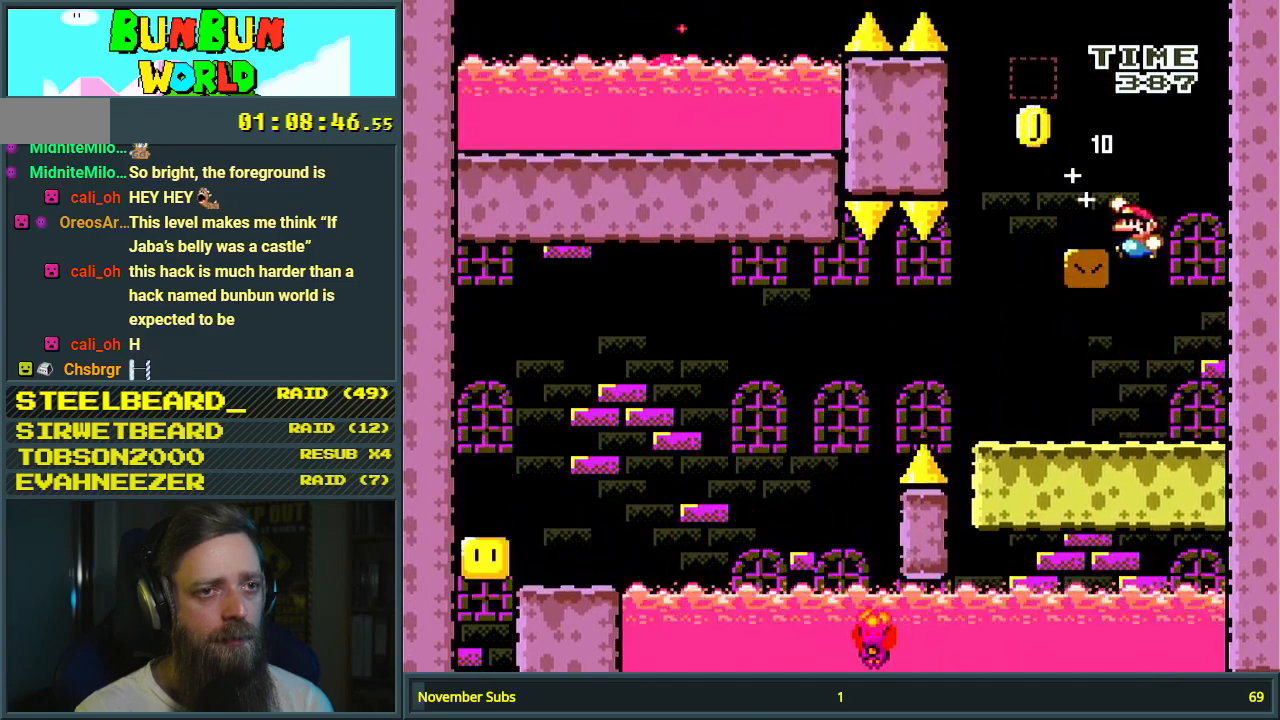
{"buttons": ["Y", "DPAD_RIGHT"], "events": [[17, "B", "up"], [167, "DPAD_LEFT", "up"], [217, "B", "down"], [250, "DPAD_RIGHT", "down"], [417, "B", "up"]]}
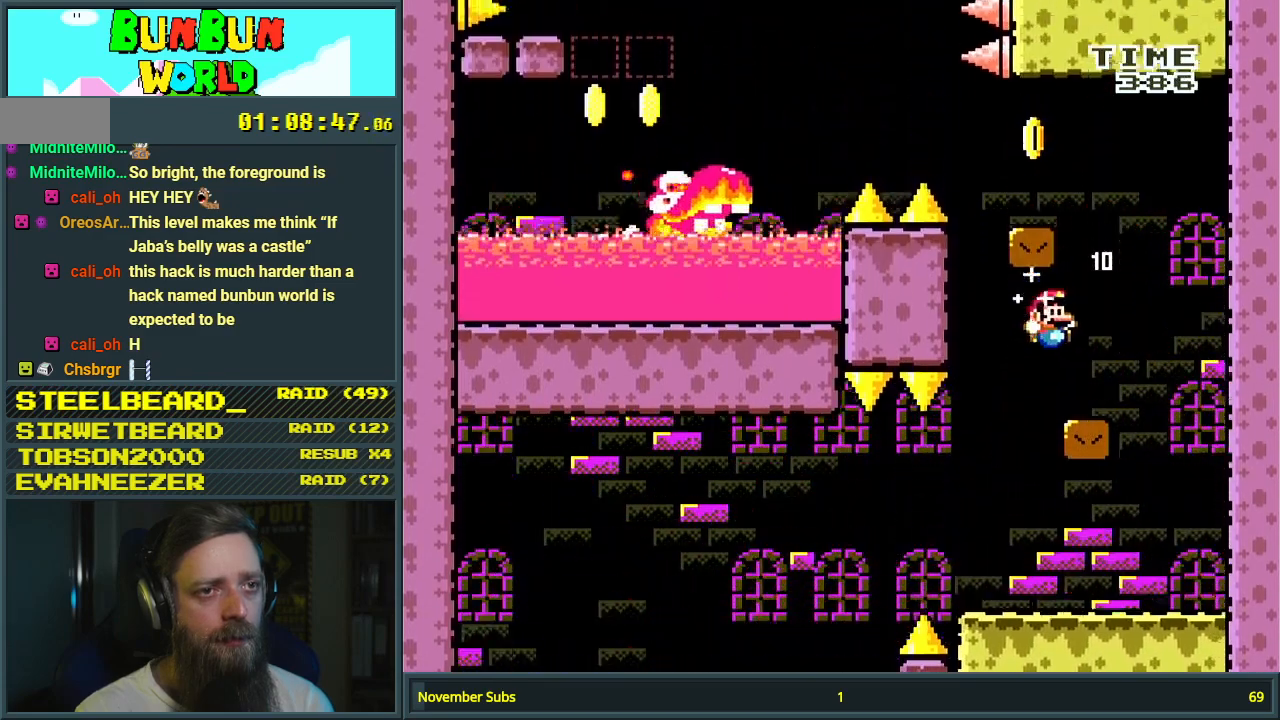
{"buttons": ["B", "Y", "DPAD_LEFT"], "events": [[100, "DPAD_RIGHT", "up"], [133, "B", "down"], [233, "DPAD_LEFT", "down"], [383, "DPAD_LEFT", "up"], [433, "DPAD_LEFT", "down"]]}
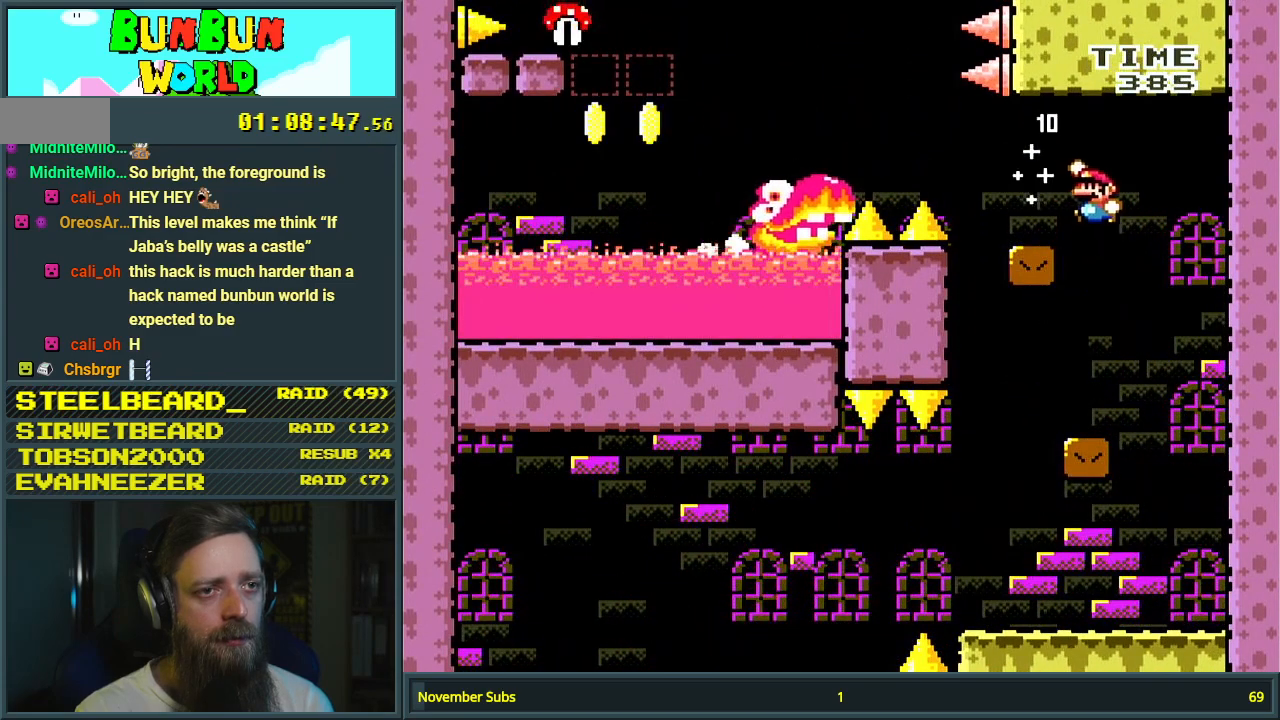
{"buttons": ["Y"], "events": [[67, "DPAD_LEFT", "up"], [200, "B", "up"], [233, "DPAD_RIGHT", "down"], [317, "DPAD_RIGHT", "up"]]}
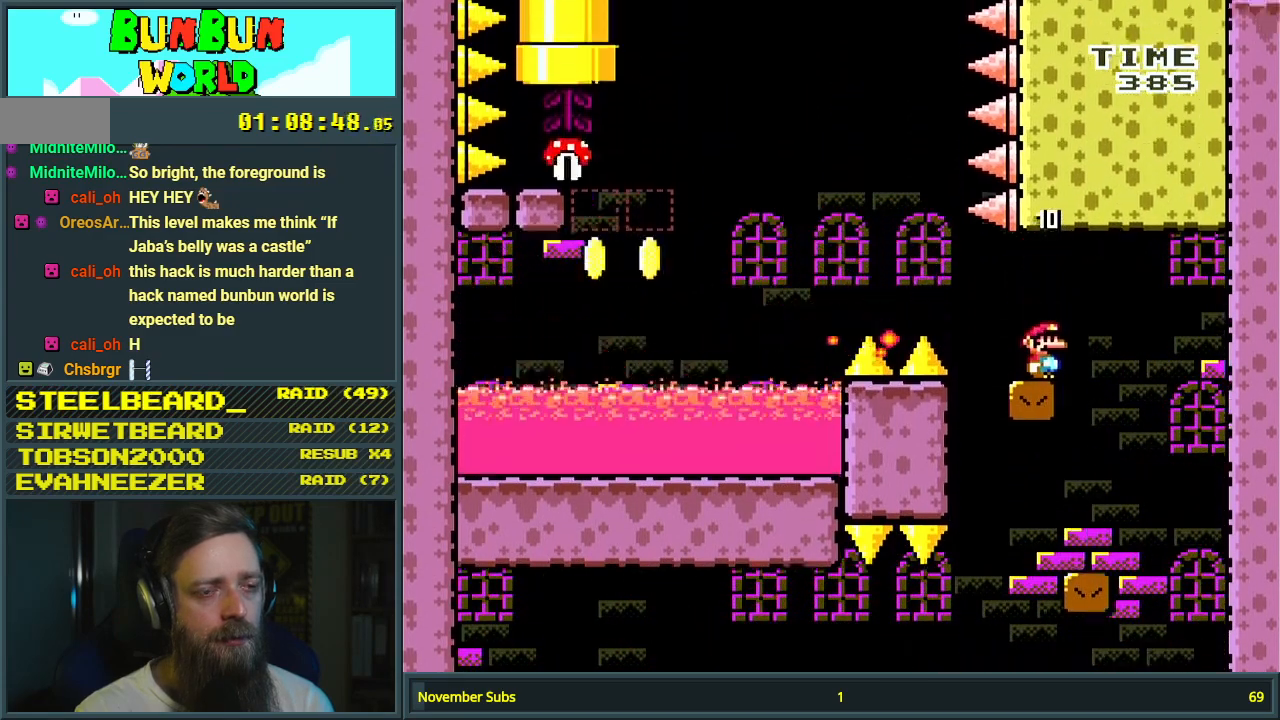
{"buttons": ["X"], "events": [[183, "Y", "up"], [217, "X", "down"]]}
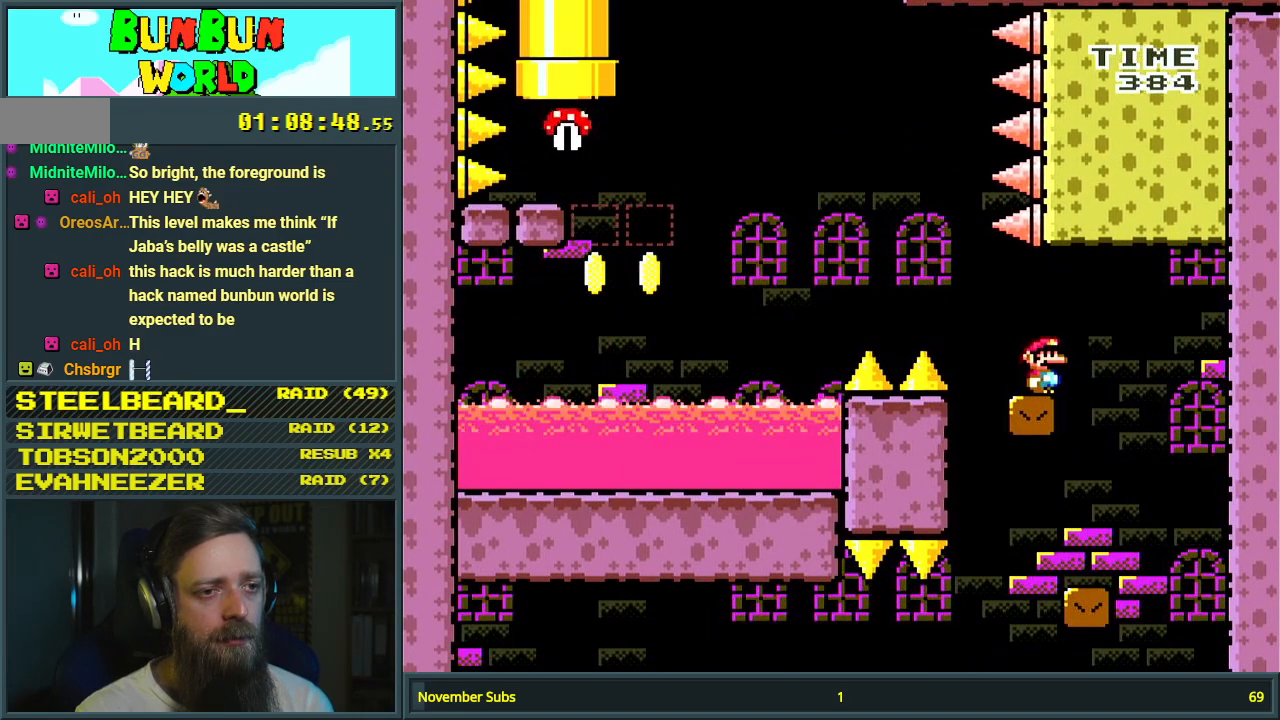
{"buttons": ["X", "DPAD_RIGHT"], "events": [[17, "DPAD_LEFT", "down"], [217, "A", "down"], [300, "DPAD_LEFT", "up"], [350, "DPAD_RIGHT", "down"], [483, "A", "up"]]}
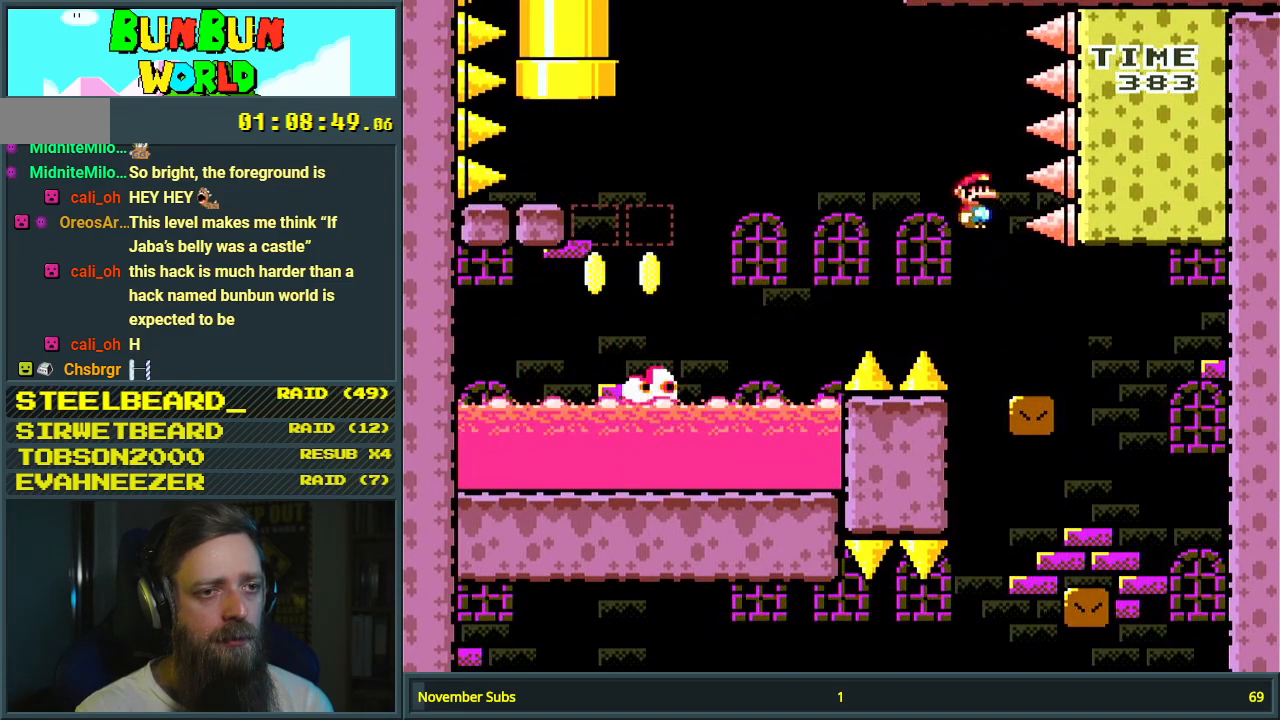
{"buttons": ["X", "DPAD_LEFT"], "events": [[50, "X", "up"], [67, "Y", "down"], [167, "DPAD_RIGHT", "up"], [267, "DPAD_LEFT", "down"], [300, "Y", "up"], [317, "X", "down"]]}